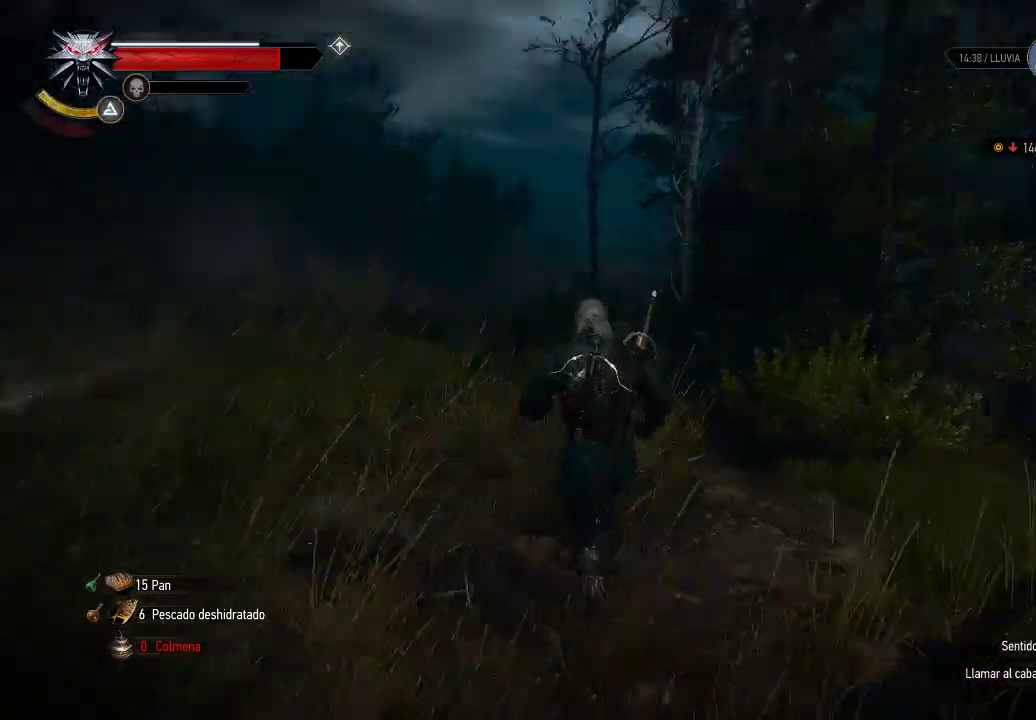
Gameplay with a controller (Xbox layout); each line is a JSON object with the inputs held at the frame after it. "events" lists button and stick changes between this image and that frame as [ms after this image, input, new state], when the widget could be followed in between. Not read: L3 R3.
{"buttons": ["A"], "left_stick": "up-left", "right_stick": "center", "events": [[150, "A", "down"]]}
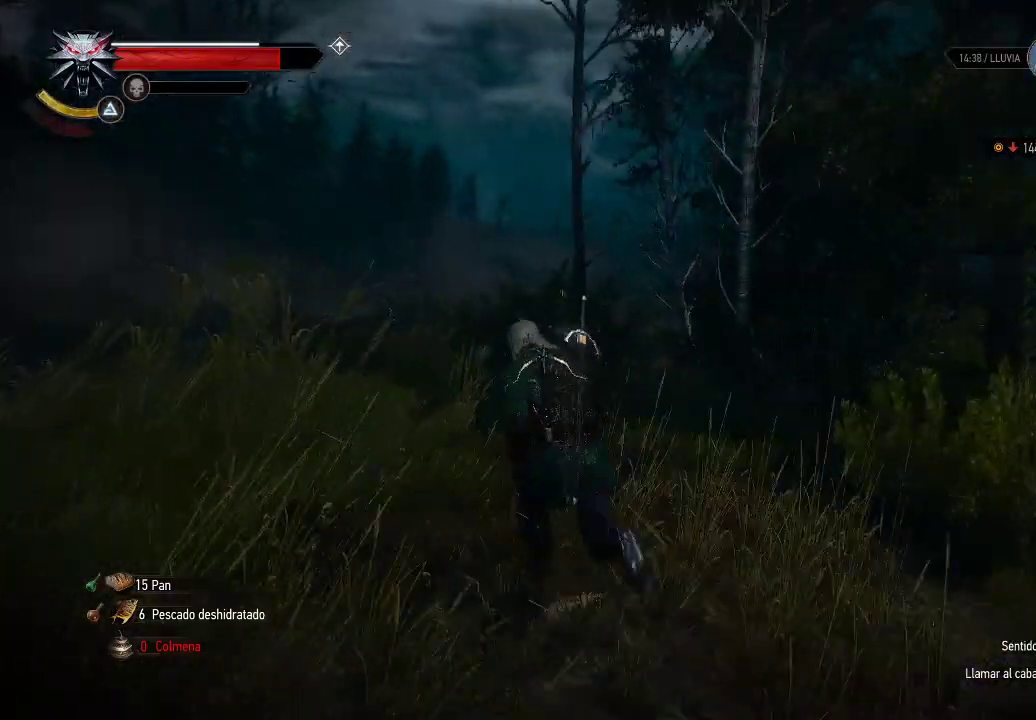
{"buttons": ["A"], "left_stick": "up-left", "right_stick": "center", "events": []}
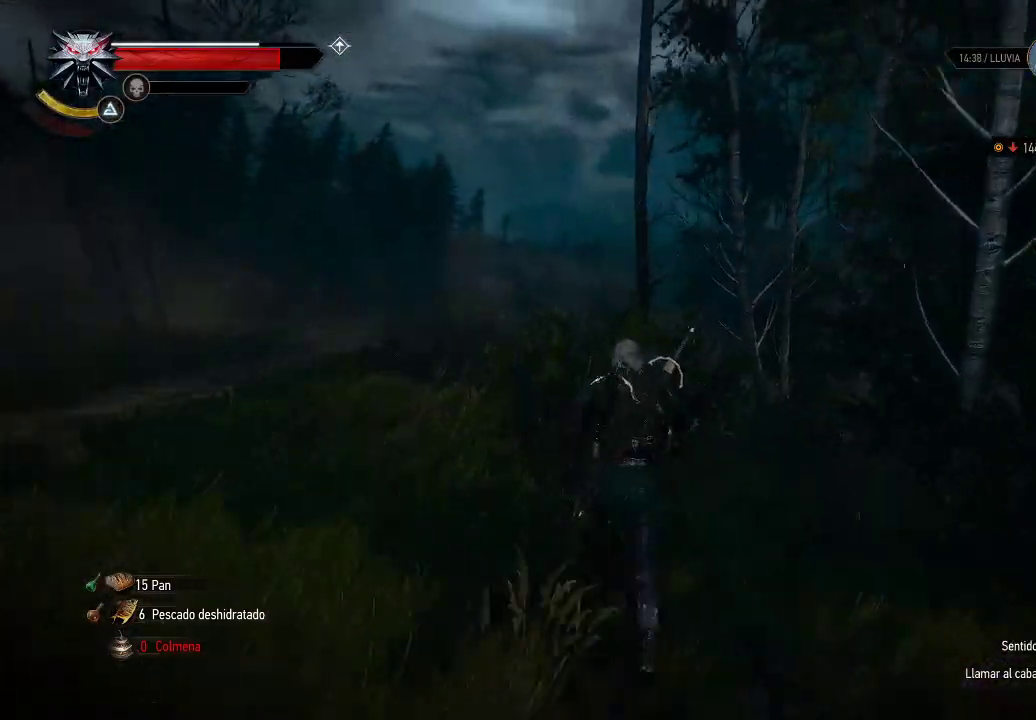
{"buttons": ["START"], "left_stick": "center", "right_stick": "center", "events": [[50, "A", "up"], [300, "left_stick", "center"], [450, "START", "down"]]}
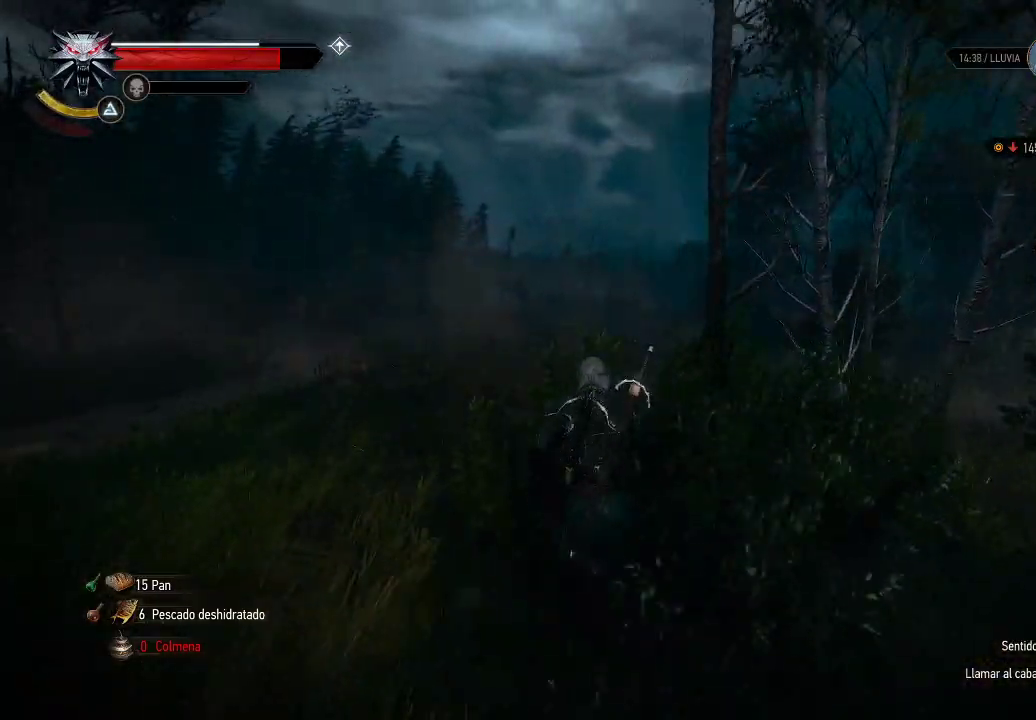
{"buttons": [], "left_stick": "center", "right_stick": "center", "events": [[50, "START", "up"]]}
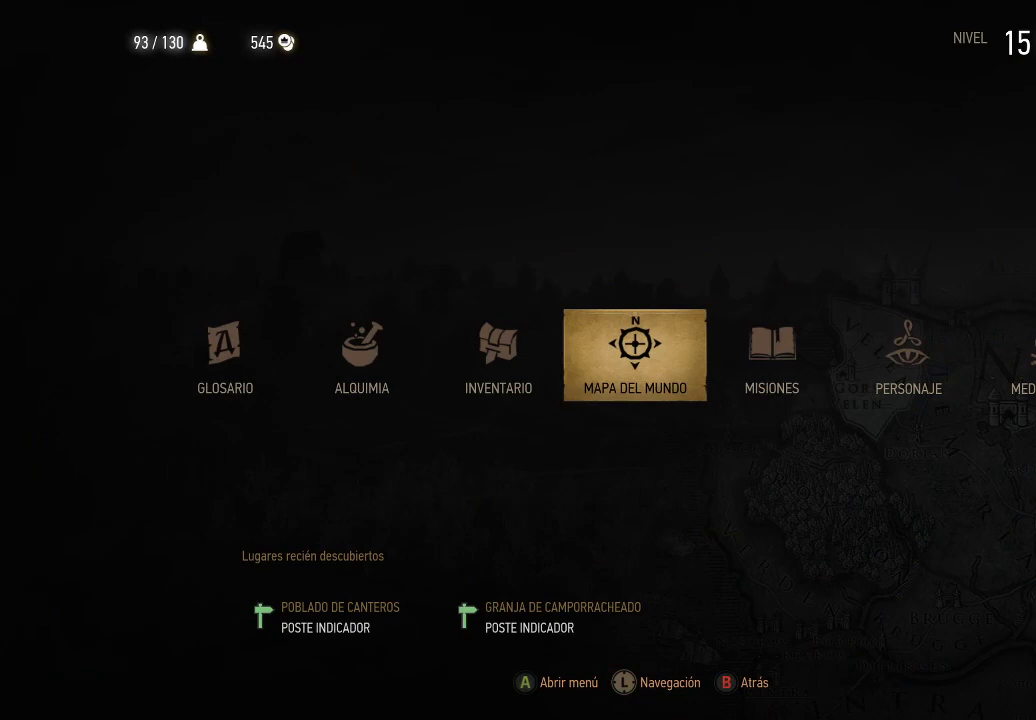
{"buttons": [], "left_stick": "center", "right_stick": "center", "events": []}
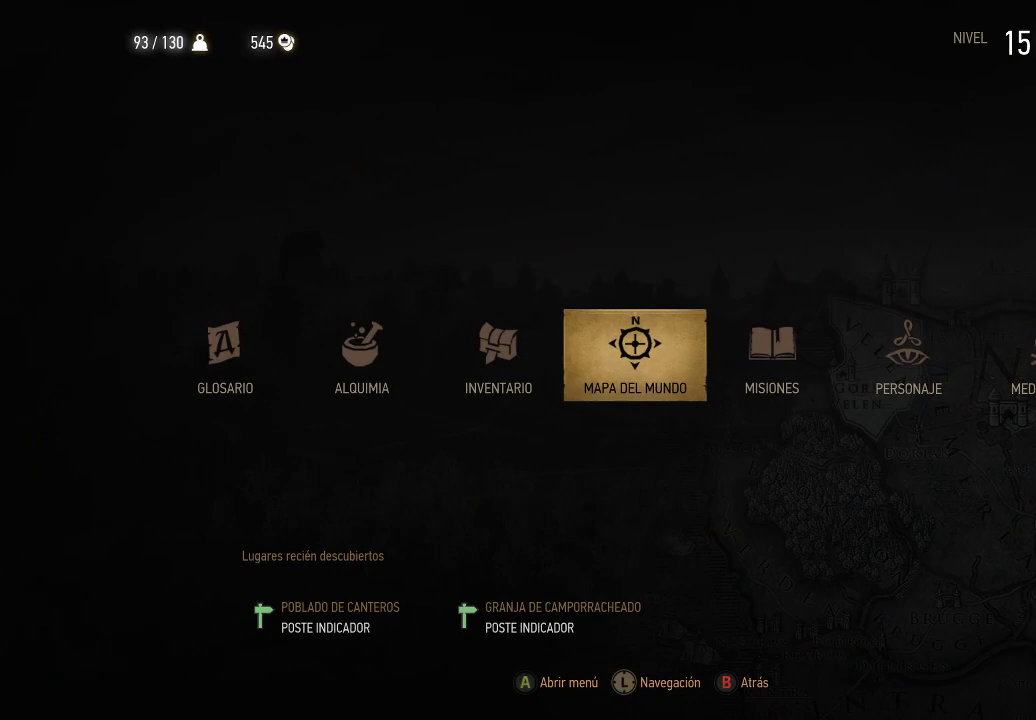
{"buttons": [], "left_stick": "center", "right_stick": "center", "events": []}
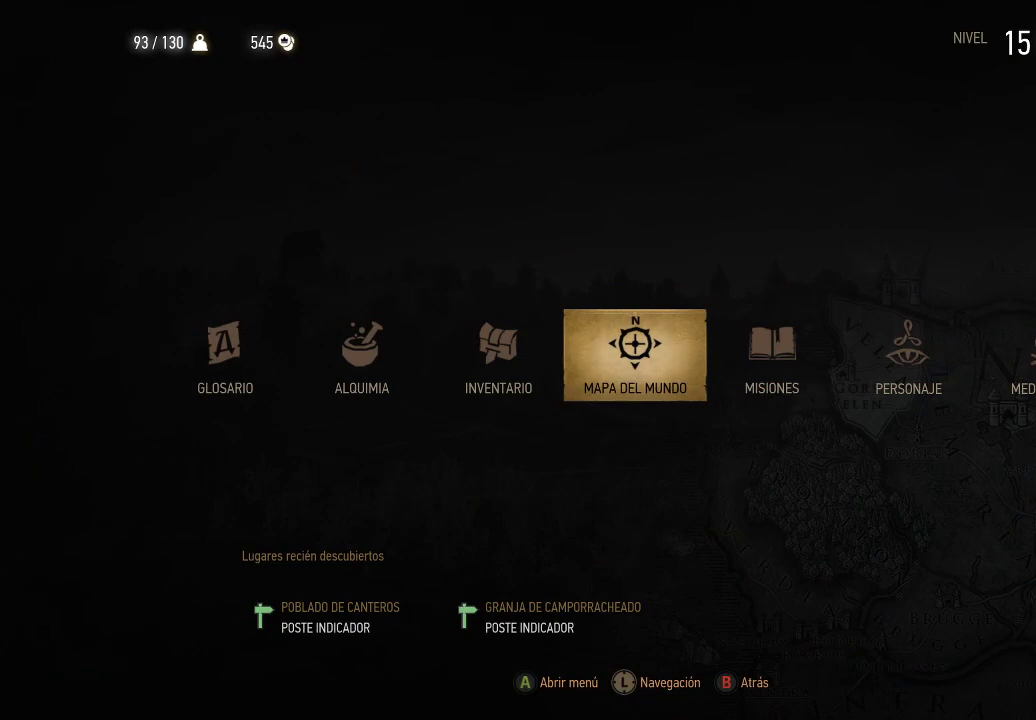
{"buttons": ["A"], "left_stick": "center", "right_stick": "center", "events": [[50, "DPAD_RIGHT", "down"], [150, "DPAD_RIGHT", "up"], [300, "DPAD_LEFT", "down"], [400, "DPAD_LEFT", "up"], [450, "A", "down"]]}
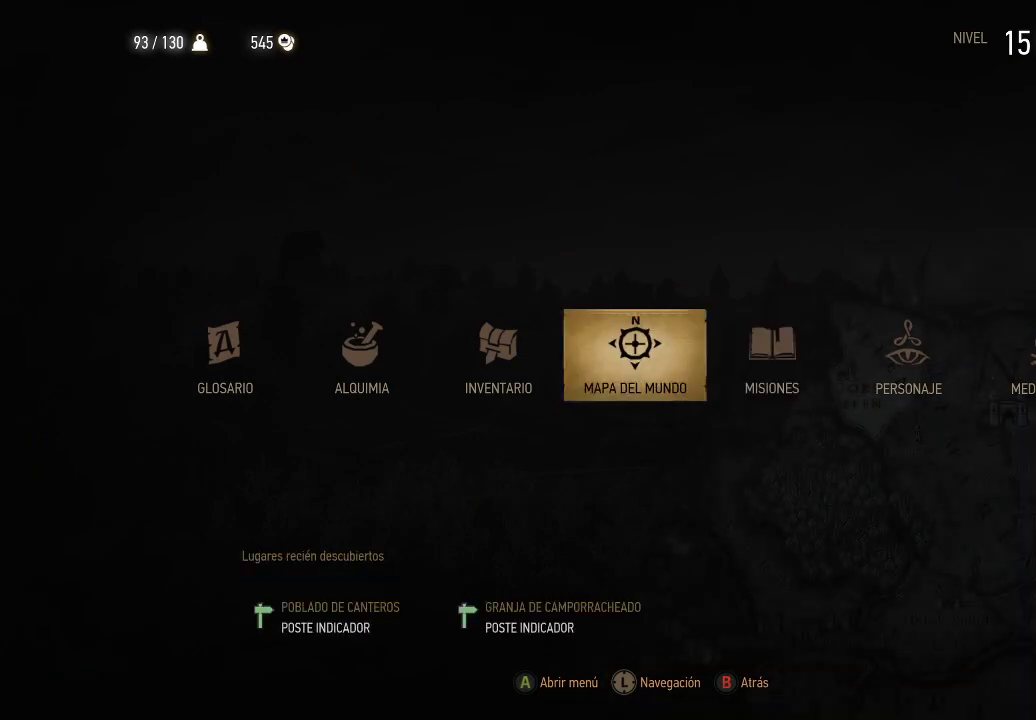
{"buttons": [], "left_stick": "center", "right_stick": "center", "events": [[50, "A", "up"]]}
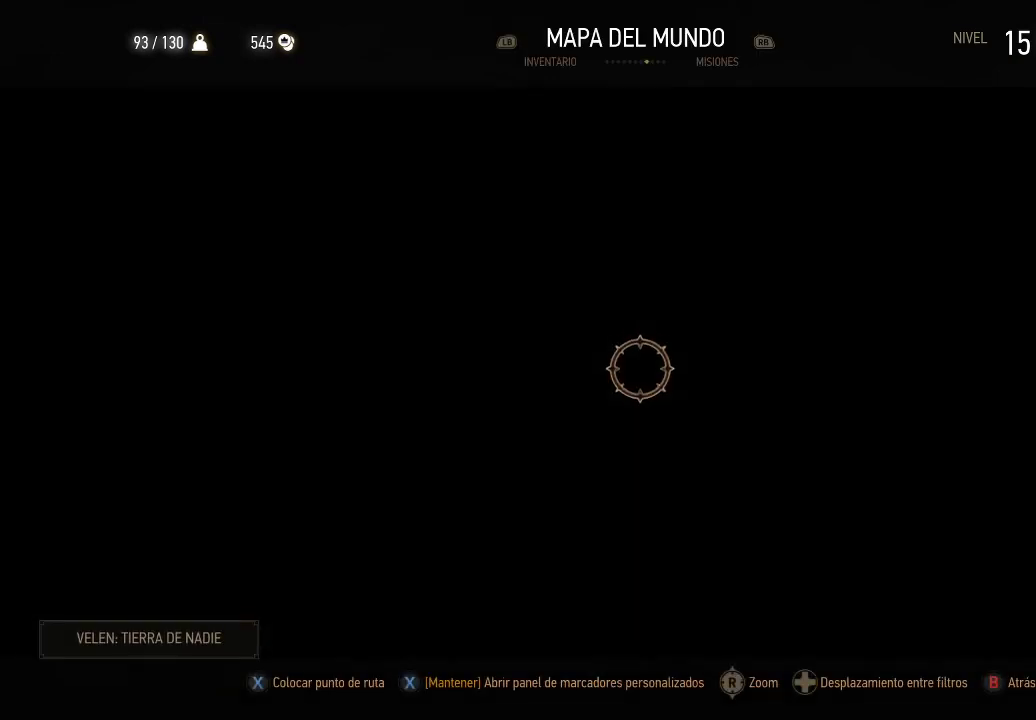
{"buttons": [], "left_stick": "center", "right_stick": "center", "events": []}
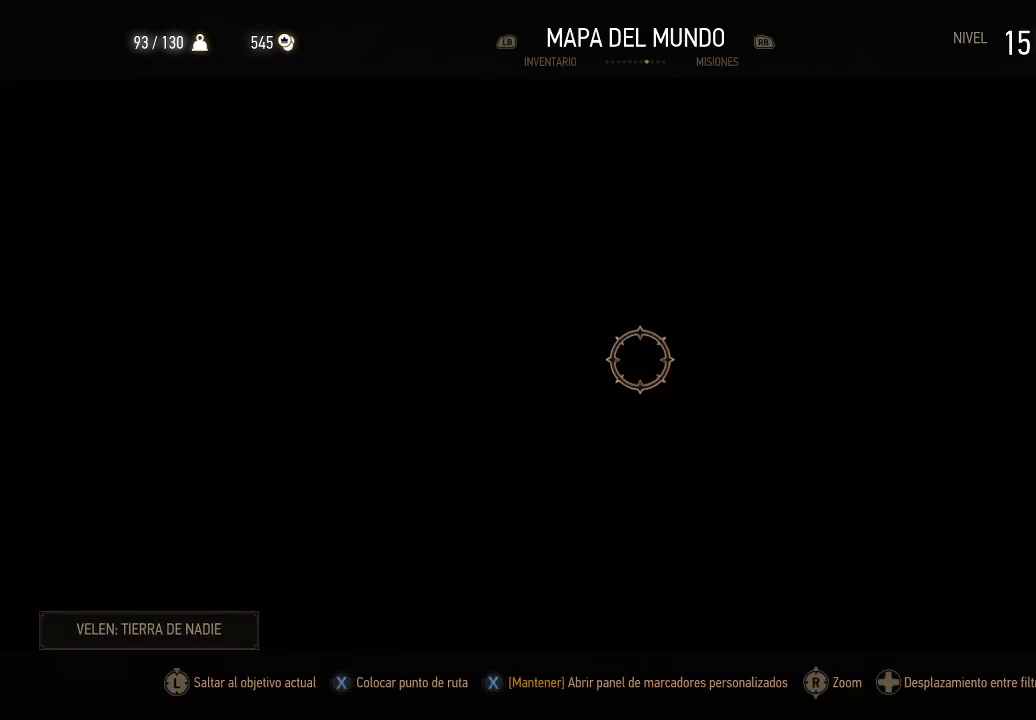
{"buttons": [], "left_stick": "center", "right_stick": "center", "events": []}
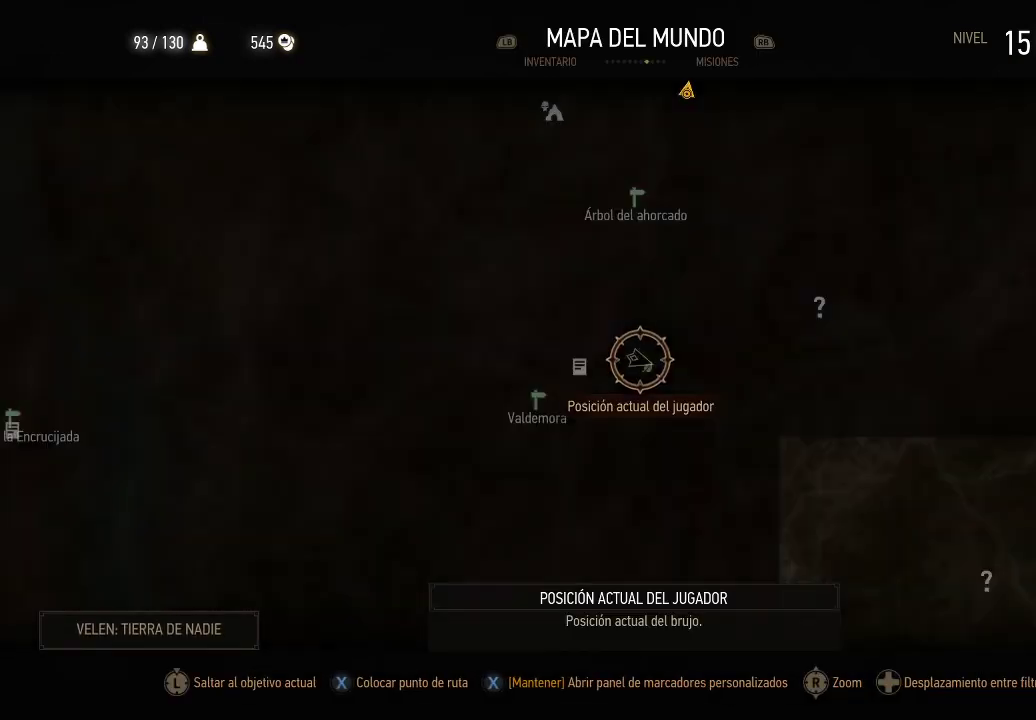
{"buttons": [], "left_stick": "down-right", "right_stick": "center", "events": [[400, "left_stick", "down-right"]]}
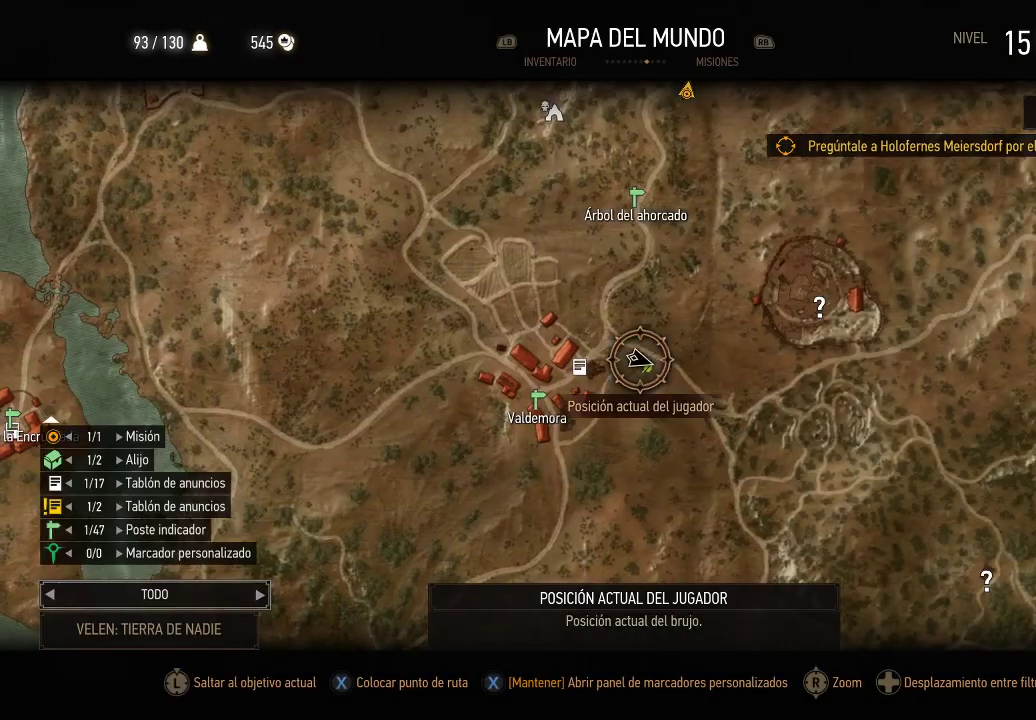
{"buttons": [], "left_stick": "down-left", "right_stick": "center", "events": [[150, "left_stick", "center"], [200, "left_stick", "left"], [250, "left_stick", "down-left"]]}
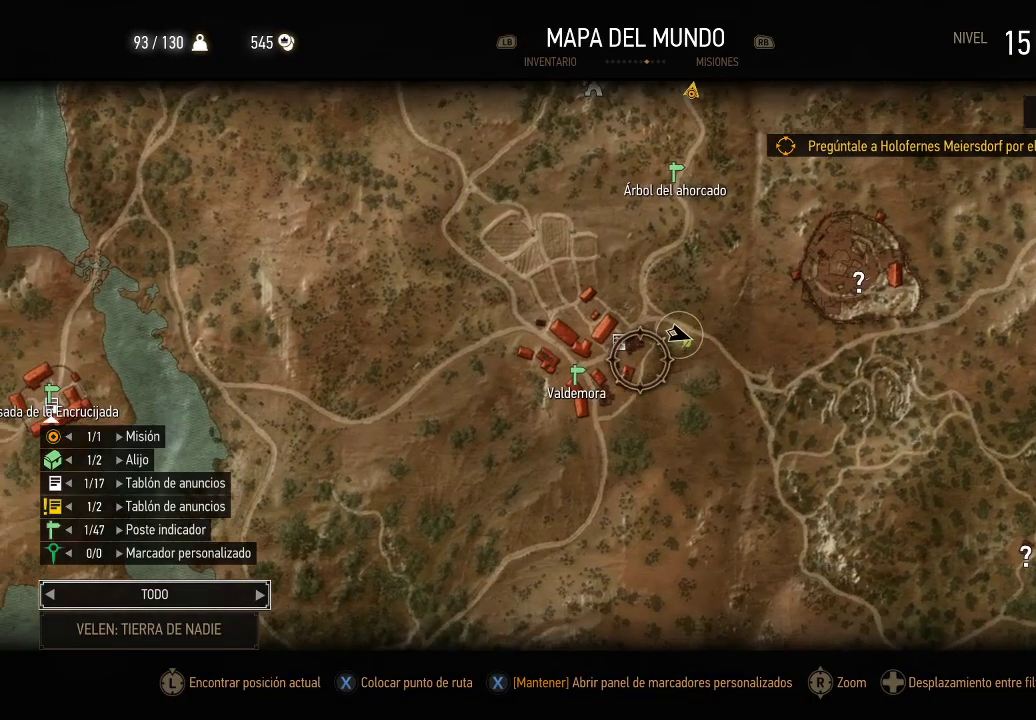
{"buttons": [], "left_stick": "center", "right_stick": "center", "events": [[300, "left_stick", "center"]]}
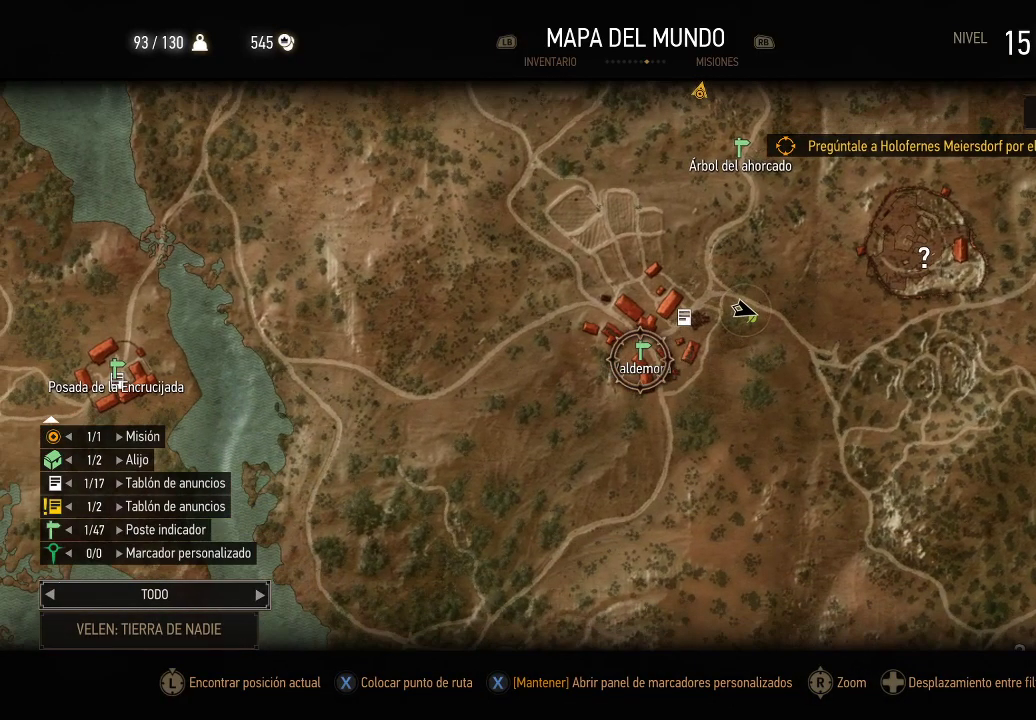
{"buttons": [], "left_stick": "center", "right_stick": "center", "events": [[350, "X", "down"], [450, "X", "up"]]}
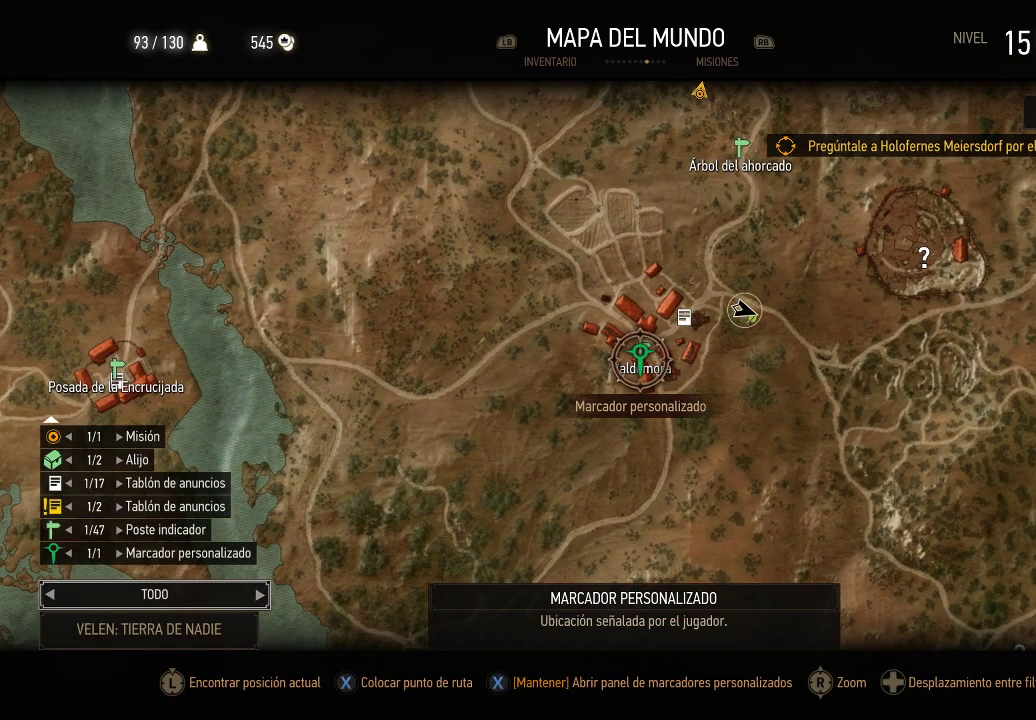
{"buttons": [], "left_stick": "center", "right_stick": "center", "events": [[300, "B", "down"], [350, "B", "up"]]}
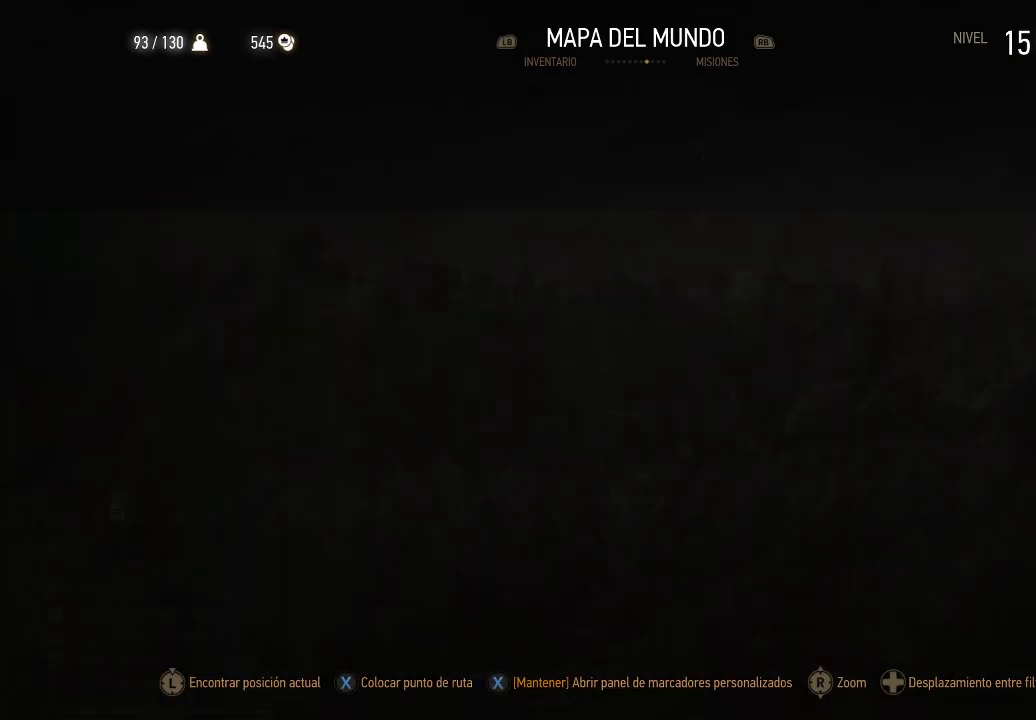
{"buttons": [], "left_stick": "center", "right_stick": "center", "events": [[400, "B", "down"], [500, "B", "up"]]}
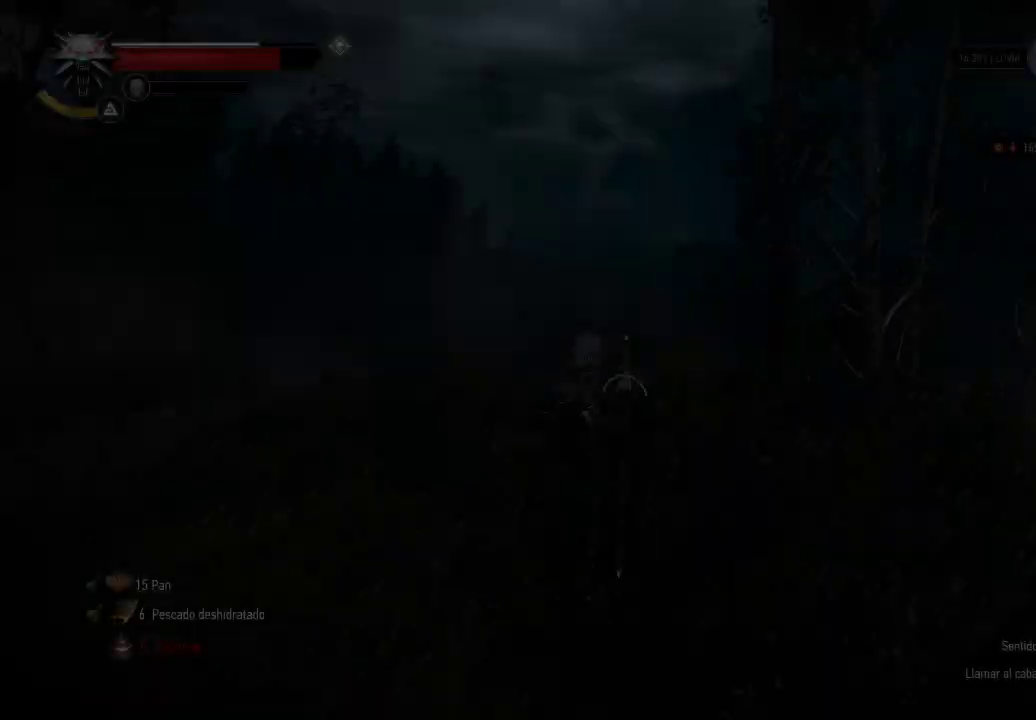
{"buttons": [], "left_stick": "right", "right_stick": "right", "events": [[300, "right_stick", "right"], [500, "left_stick", "right"]]}
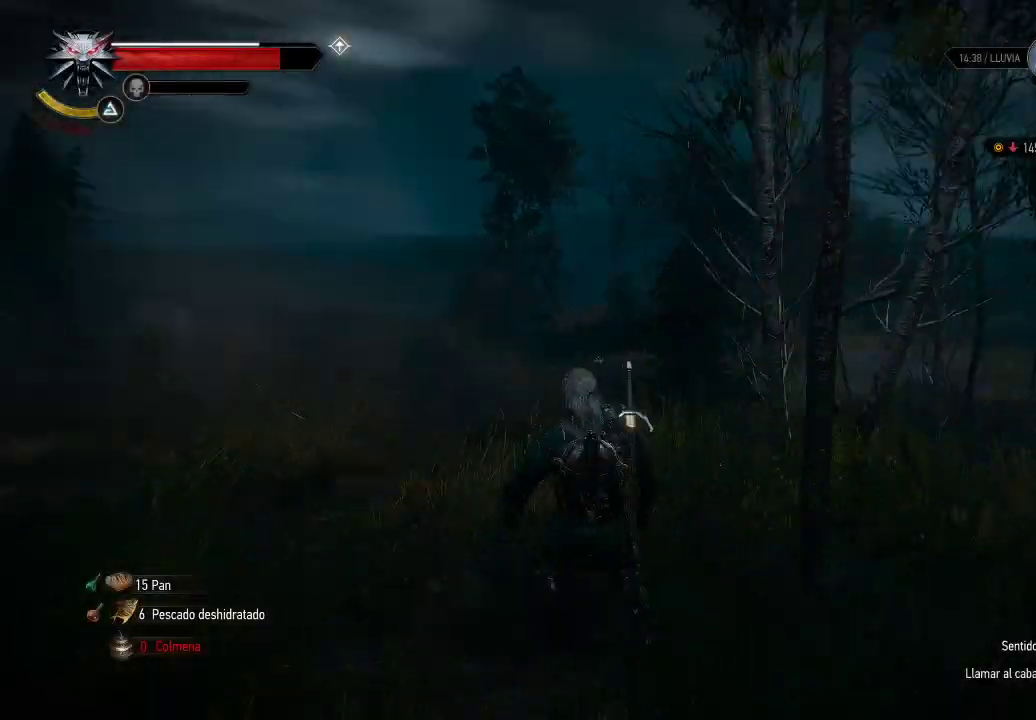
{"buttons": ["A"], "left_stick": "up", "right_stick": "center", "events": [[150, "right_stick", "center"], [200, "left_stick", "up-right"], [300, "A", "down"], [300, "left_stick", "up"], [350, "A", "up"], [450, "A", "down"]]}
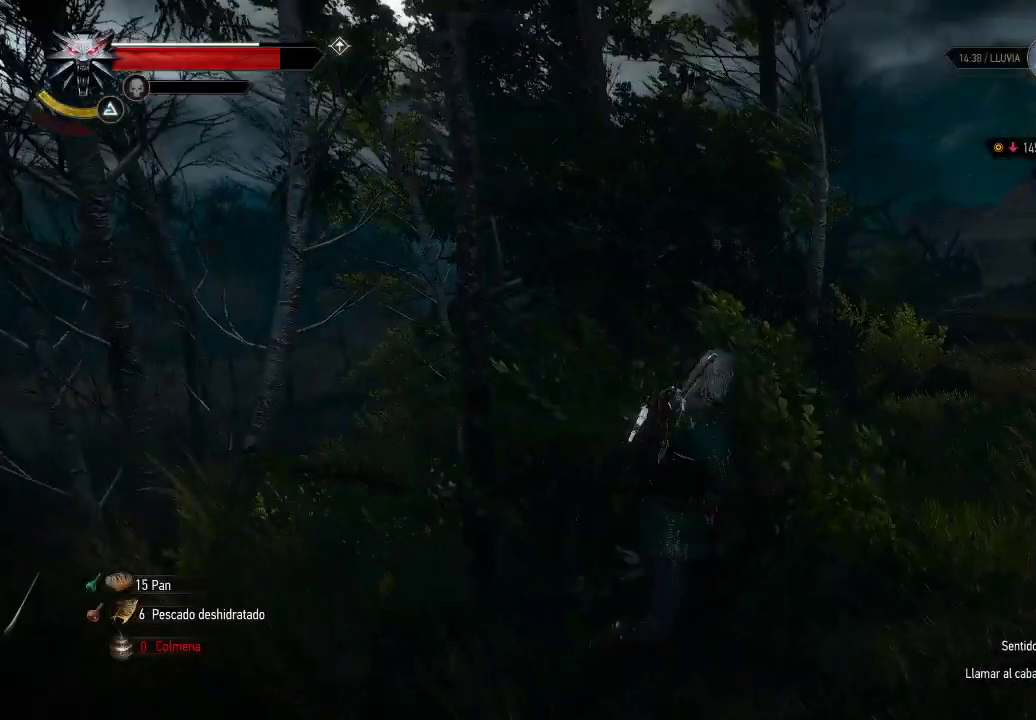
{"buttons": [], "left_stick": "up-right", "right_stick": "center", "events": [[200, "A", "up"], [250, "A", "down"], [400, "left_stick", "up-right"], [450, "A", "up"]]}
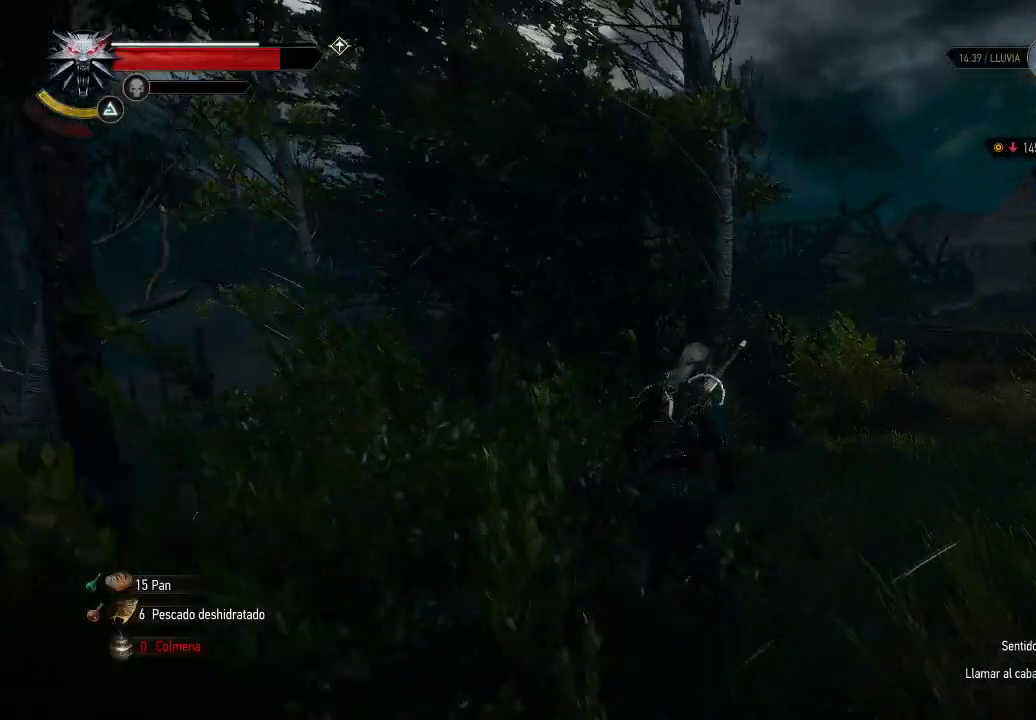
{"buttons": [], "left_stick": "up-right", "right_stick": "right", "events": [[350, "right_stick", "right"]]}
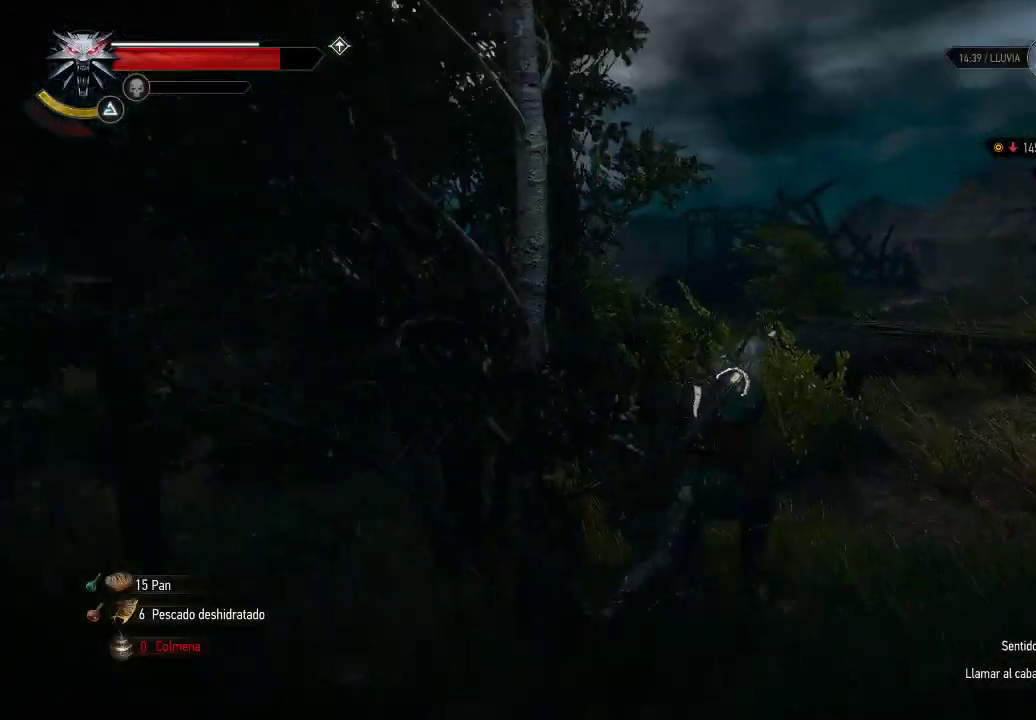
{"buttons": [], "left_stick": "up-left", "right_stick": "left", "events": [[100, "right_stick", "center"], [150, "left_stick", "up-left"], [350, "right_stick", "down-left"], [500, "right_stick", "left"]]}
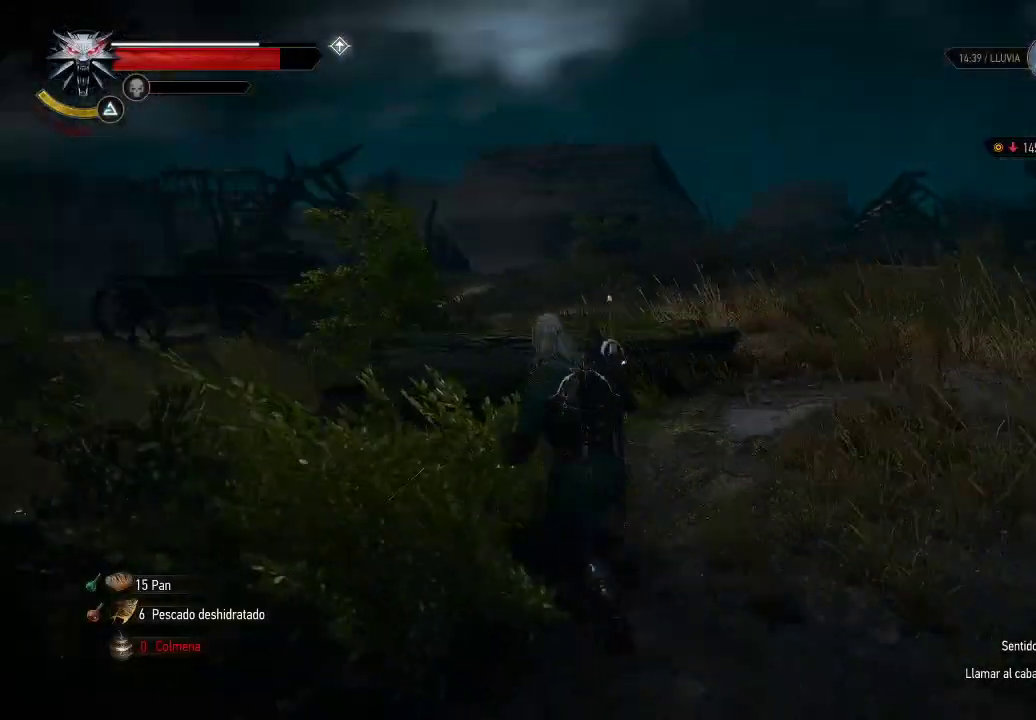
{"buttons": ["A"], "left_stick": "up", "right_stick": "center", "events": [[100, "right_stick", "center"], [200, "A", "down"], [500, "left_stick", "up"]]}
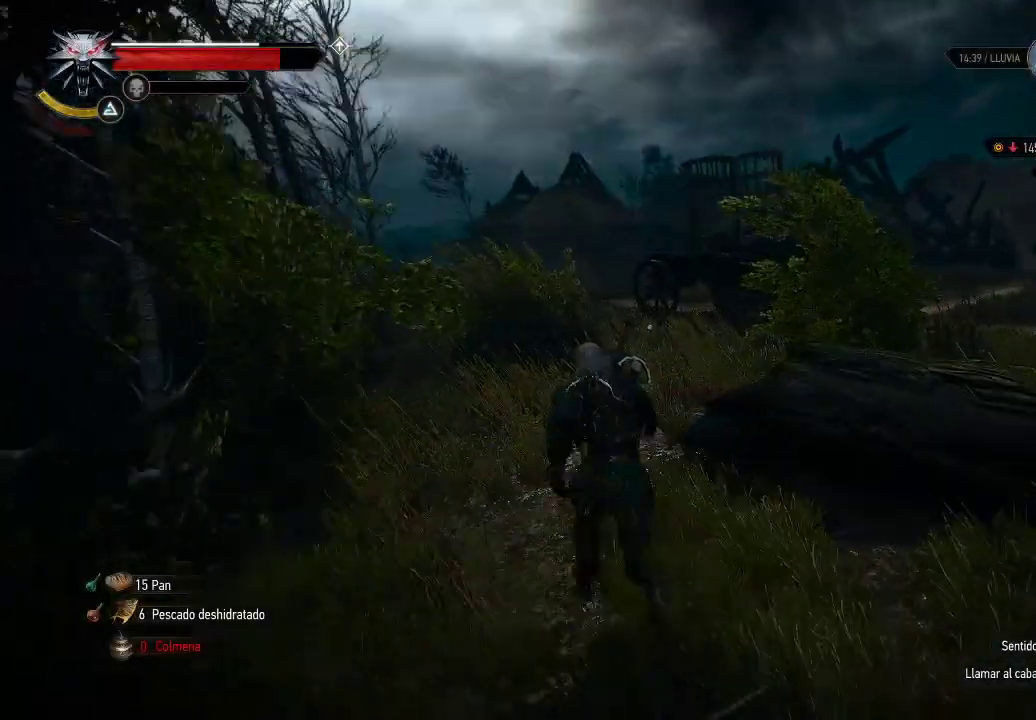
{"buttons": ["A"], "left_stick": "up", "right_stick": "center", "events": []}
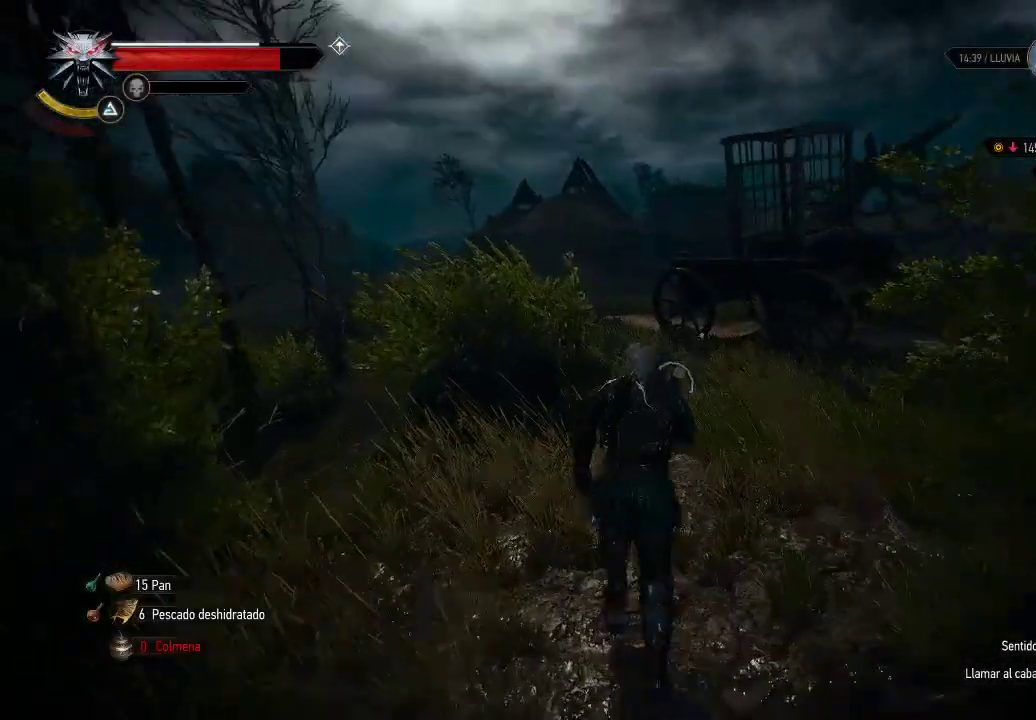
{"buttons": ["A"], "left_stick": "up", "right_stick": "center", "events": []}
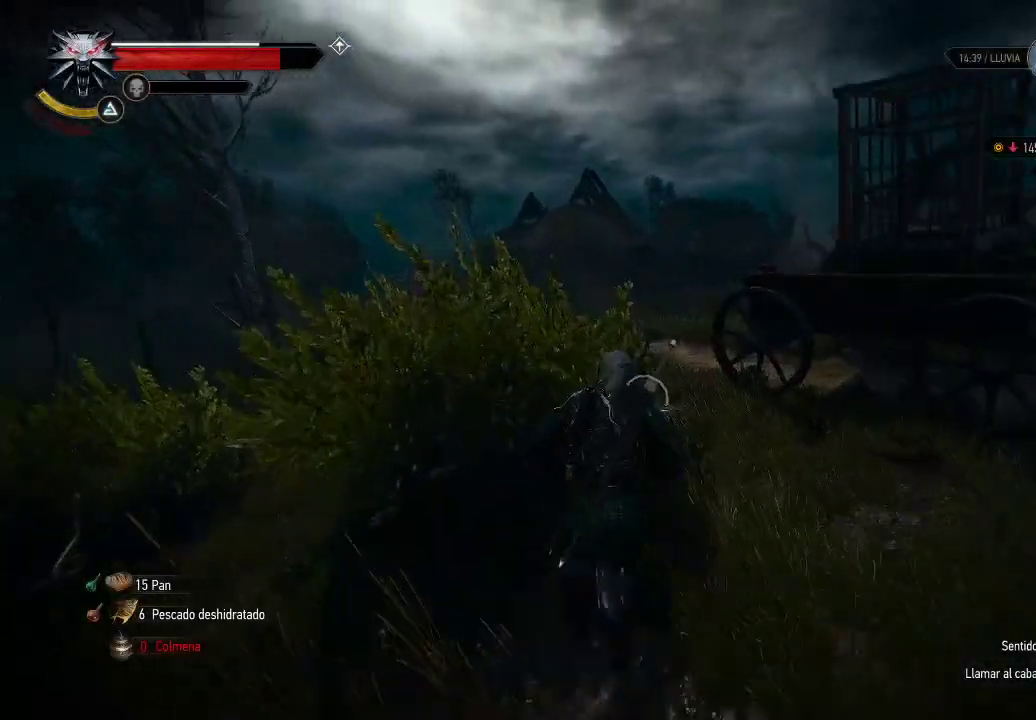
{"buttons": [], "left_stick": "up", "right_stick": "left", "events": [[50, "A", "up"], [300, "right_stick", "up"], [450, "right_stick", "left"]]}
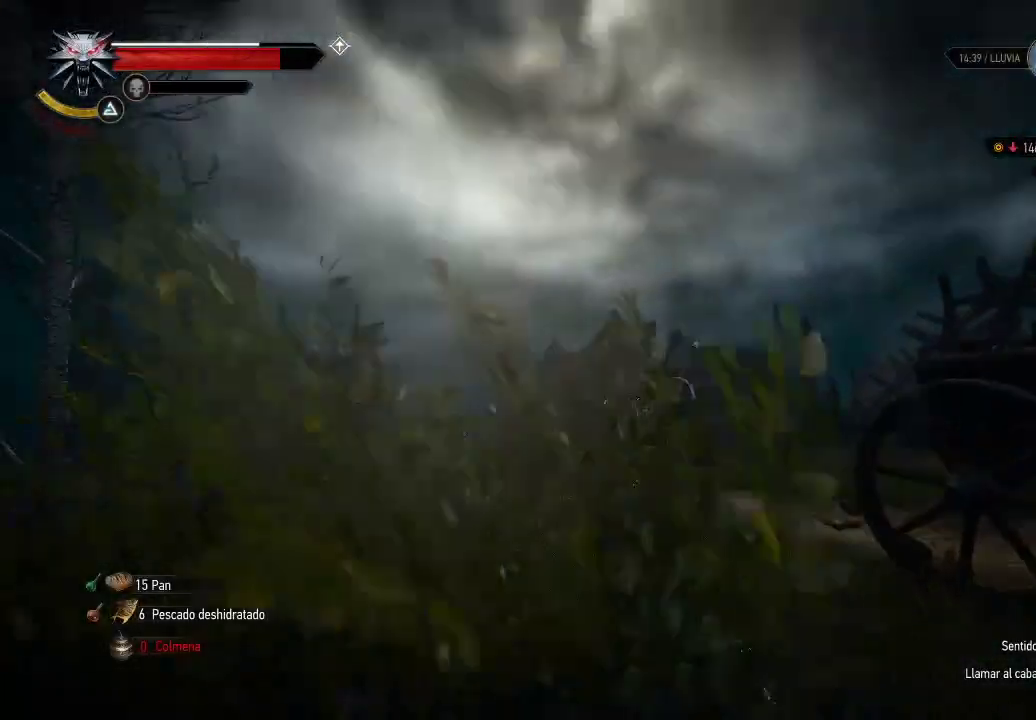
{"buttons": [], "left_stick": "up", "right_stick": "center", "events": [[200, "right_stick", "center"]]}
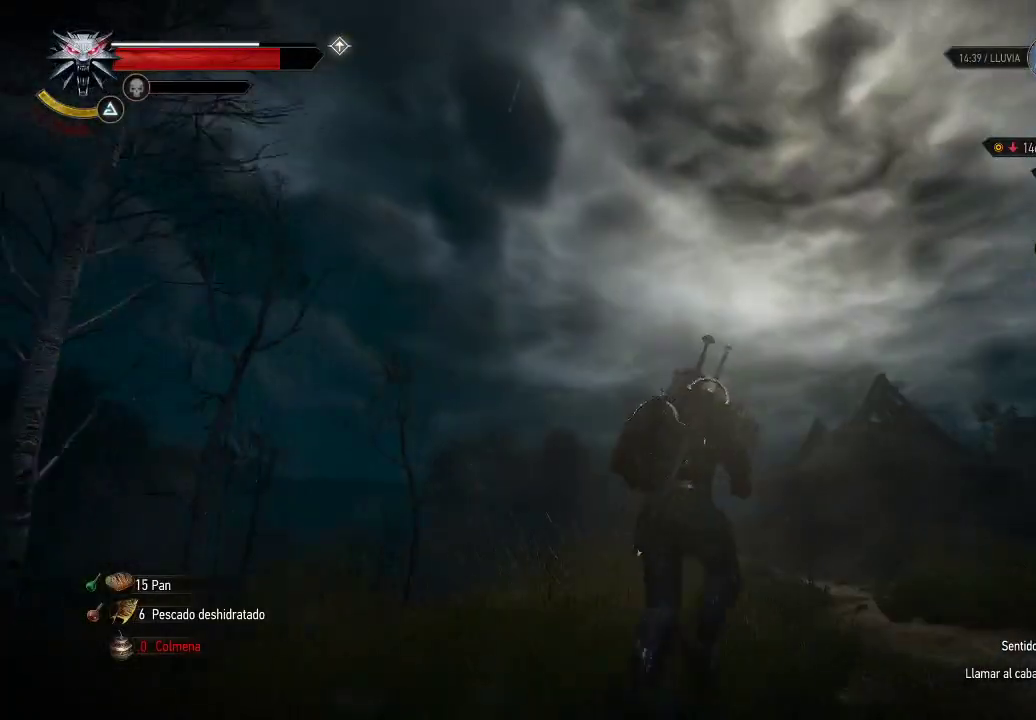
{"buttons": [], "left_stick": "up", "right_stick": "center", "events": [[200, "right_stick", "down-right"], [450, "right_stick", "center"]]}
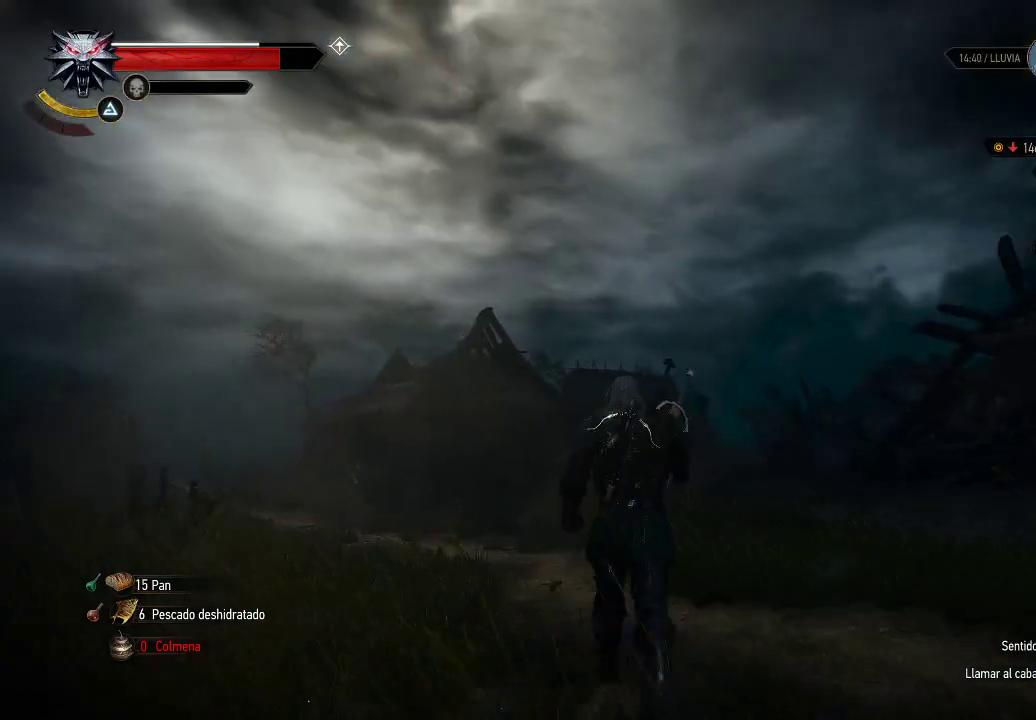
{"buttons": ["A"], "left_stick": "up", "right_stick": "center", "events": [[200, "A", "down"]]}
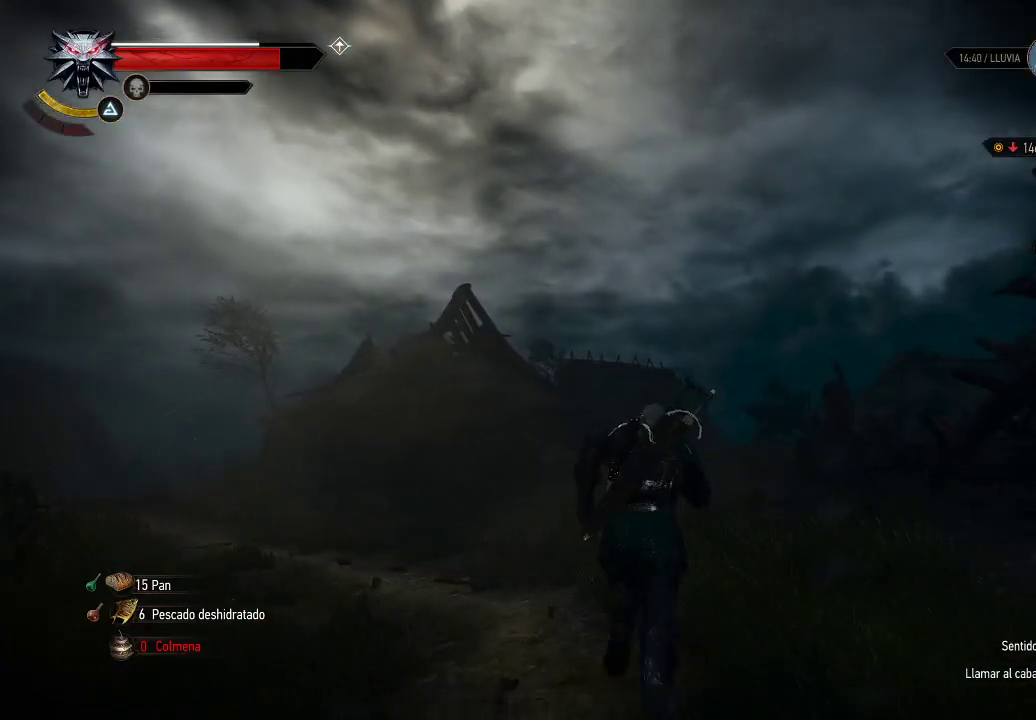
{"buttons": ["A"], "left_stick": "up", "right_stick": "center", "events": []}
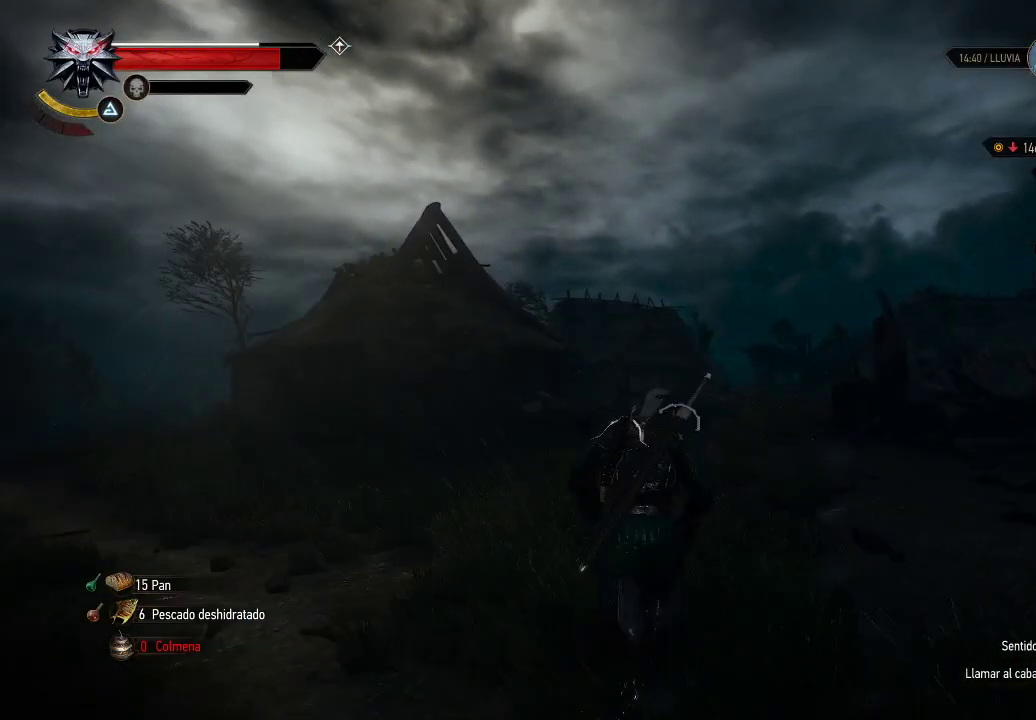
{"buttons": ["A"], "left_stick": "up", "right_stick": "center", "events": []}
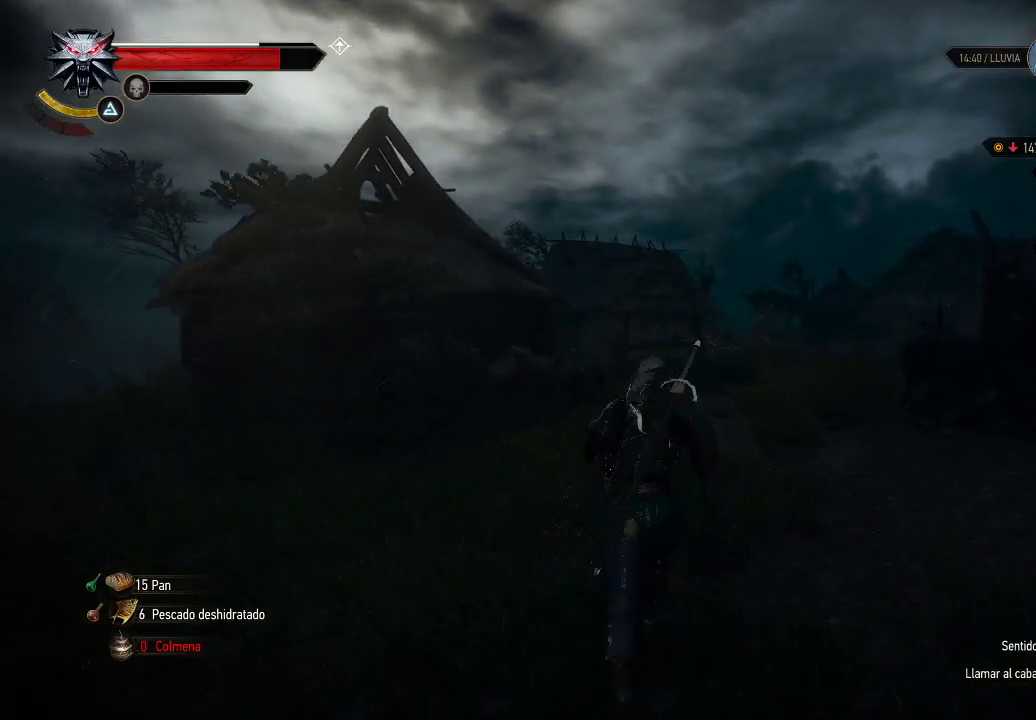
{"buttons": ["A"], "left_stick": "up", "right_stick": "center", "events": []}